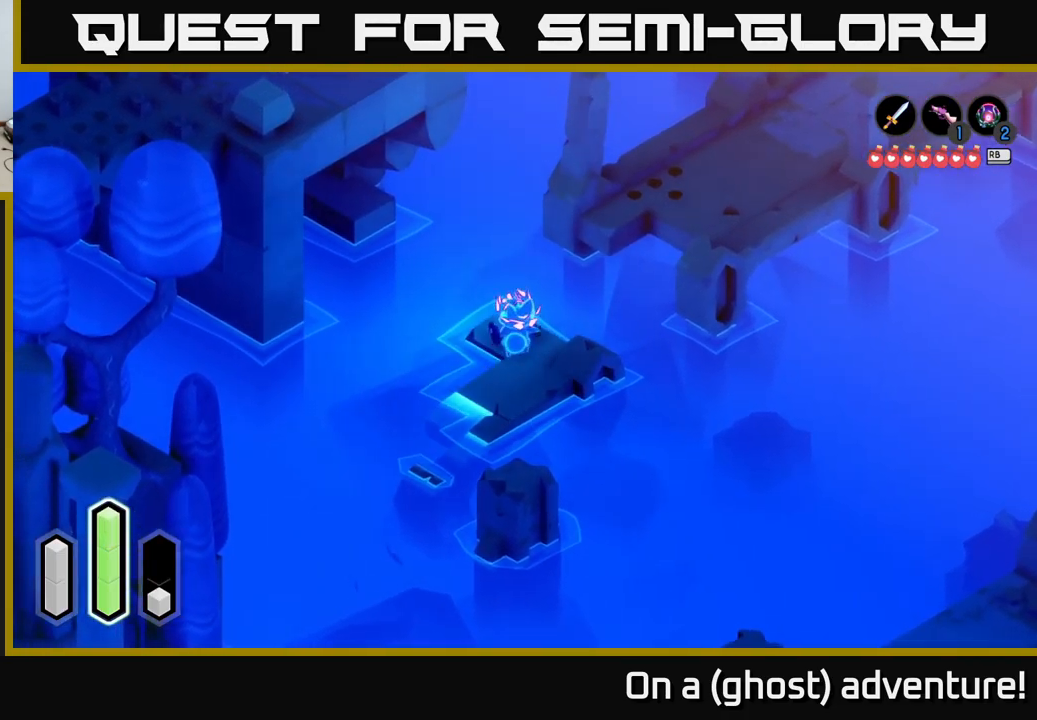
Gameplay with a controller (Xbox layout); each line is a JSON object with the inputs held at the frame after it. "events" lists button and stick changes between this image and that frame as [ms after this image, input, new state], when the widget could be followed in between.
{"buttons": ["A"], "left_stick": "up-left", "right_stick": "center", "events": [[100, "left_stick", "up-left"], [367, "A", "down"]]}
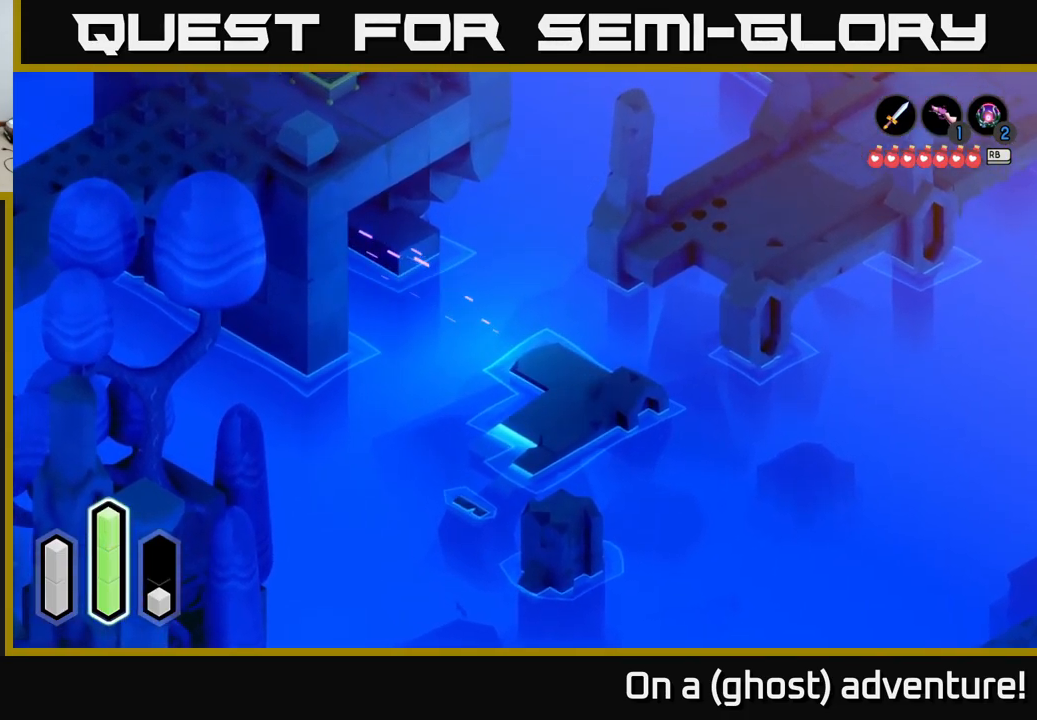
{"buttons": [], "left_stick": "up-left", "right_stick": "center", "events": [[34, "A", "up"], [234, "A", "down"], [384, "A", "up"]]}
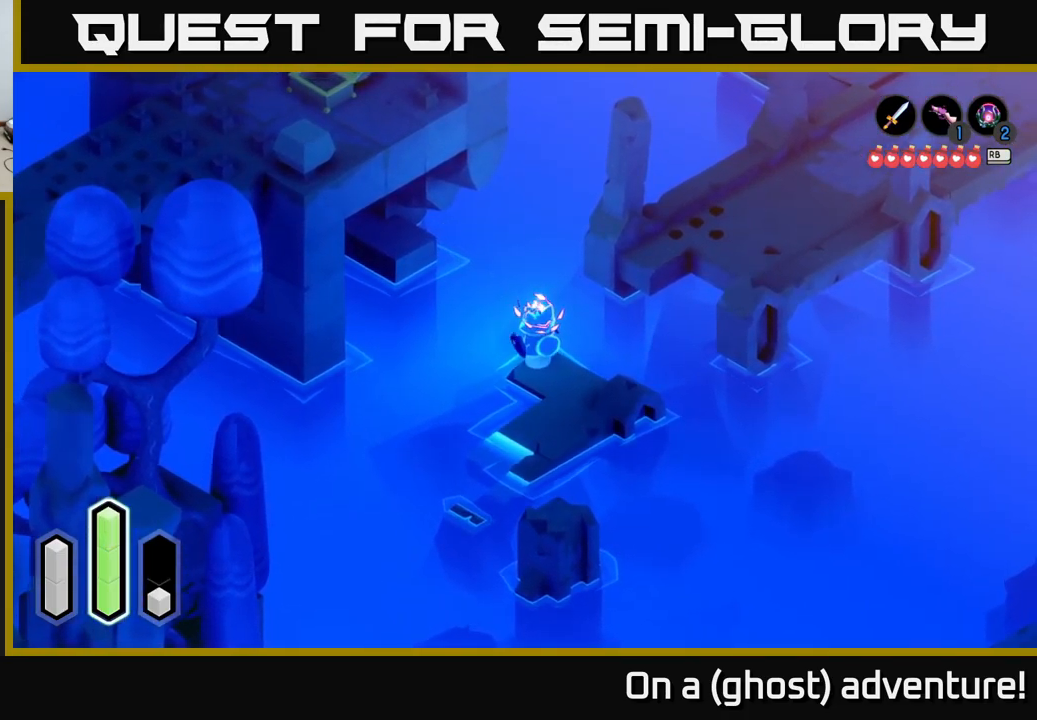
{"buttons": ["A"], "left_stick": "up-right", "right_stick": "center", "events": [[300, "left_stick", "up-right"], [450, "A", "down"]]}
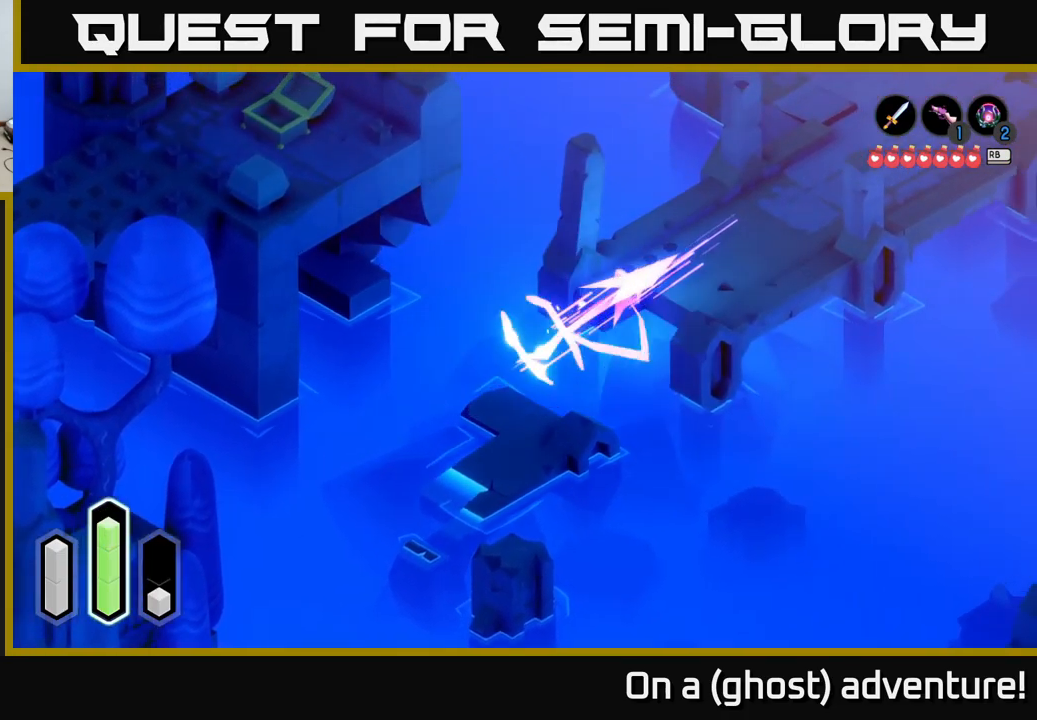
{"buttons": [], "left_stick": "down-left", "right_stick": "center", "events": [[117, "A", "up"], [250, "left_stick", "up-left"], [384, "left_stick", "left"], [500, "left_stick", "down-left"]]}
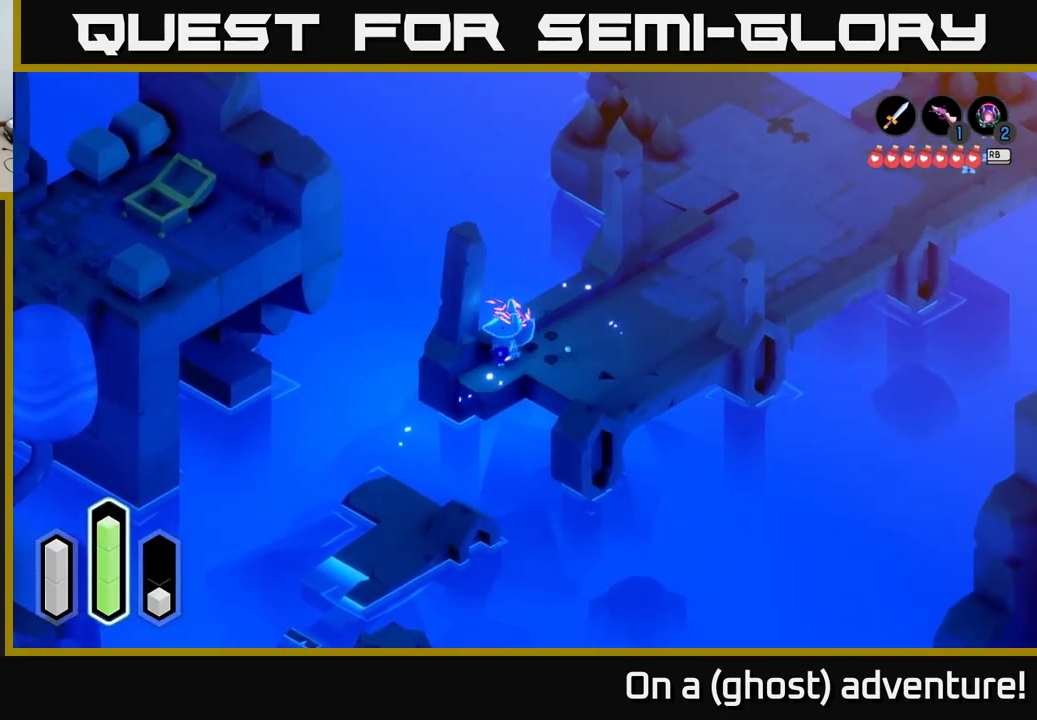
{"buttons": [], "left_stick": "left", "right_stick": "center", "events": [[150, "left_stick", "left"], [217, "A", "down"], [384, "A", "up"]]}
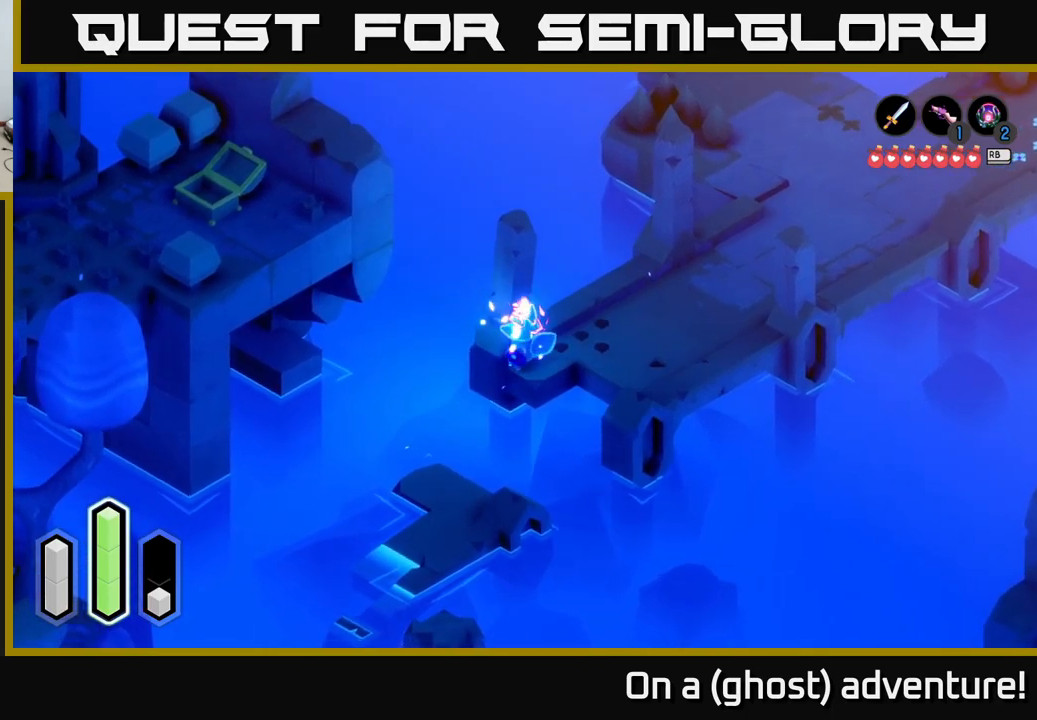
{"buttons": [], "left_stick": "up-left", "right_stick": "center", "events": [[217, "left_stick", "up-right"], [467, "left_stick", "up-left"]]}
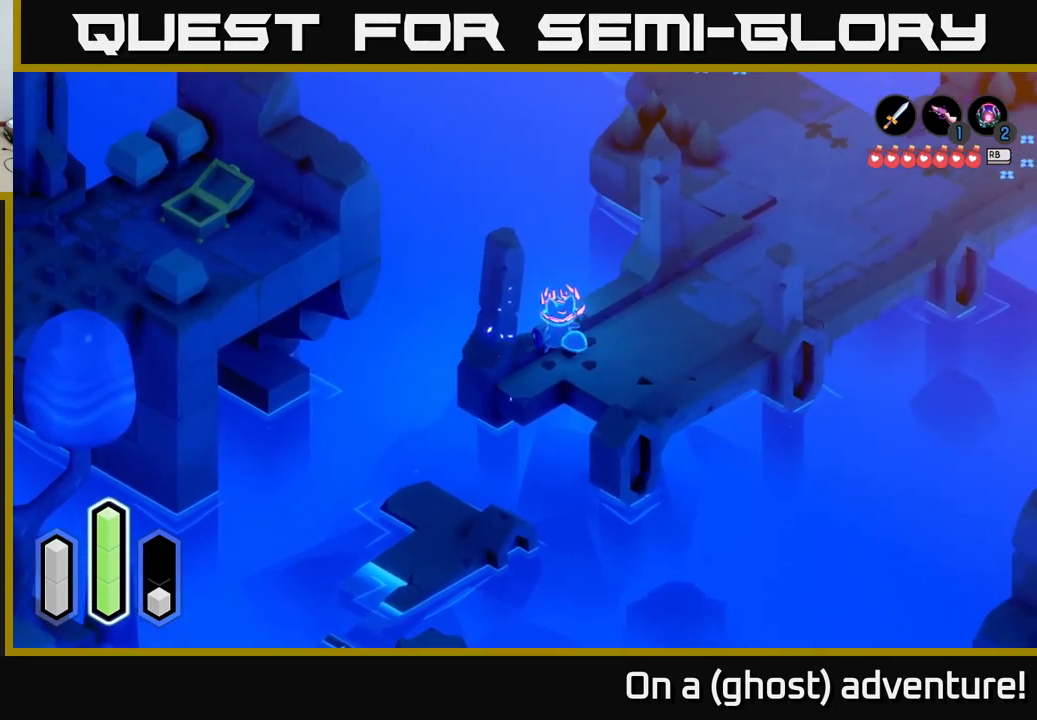
{"buttons": ["A"], "left_stick": "left", "right_stick": "center", "events": [[83, "A", "down"], [233, "A", "up"], [383, "left_stick", "left"], [433, "A", "down"]]}
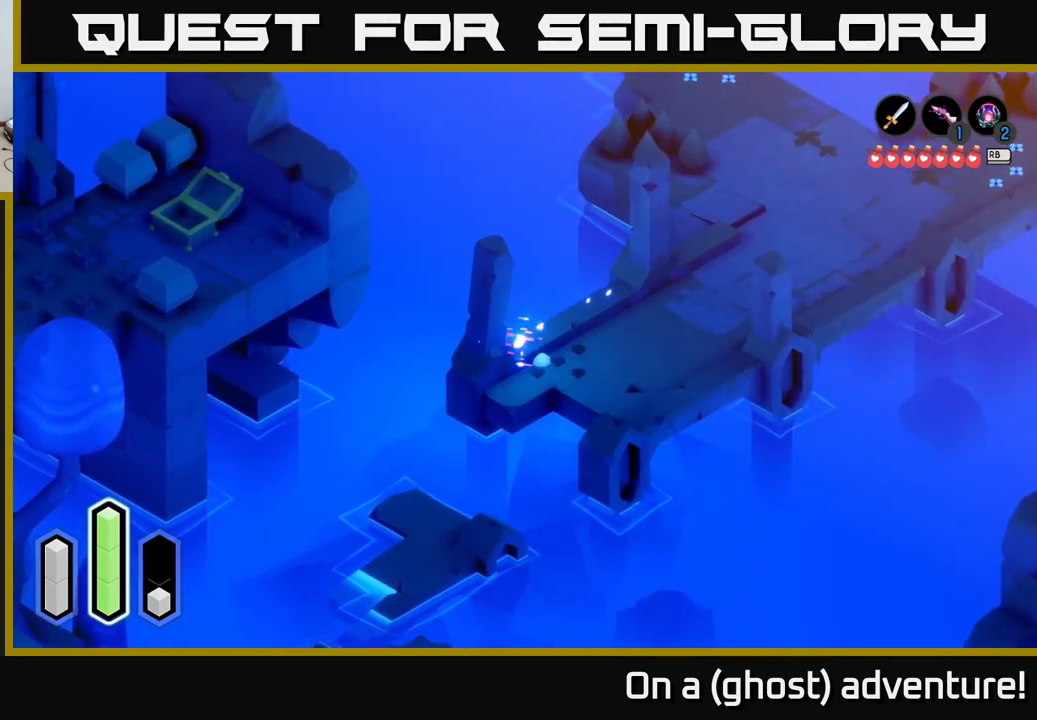
{"buttons": [], "left_stick": "up", "right_stick": "center", "events": [[100, "A", "up"], [250, "A", "down"], [417, "A", "up"], [483, "left_stick", "up"]]}
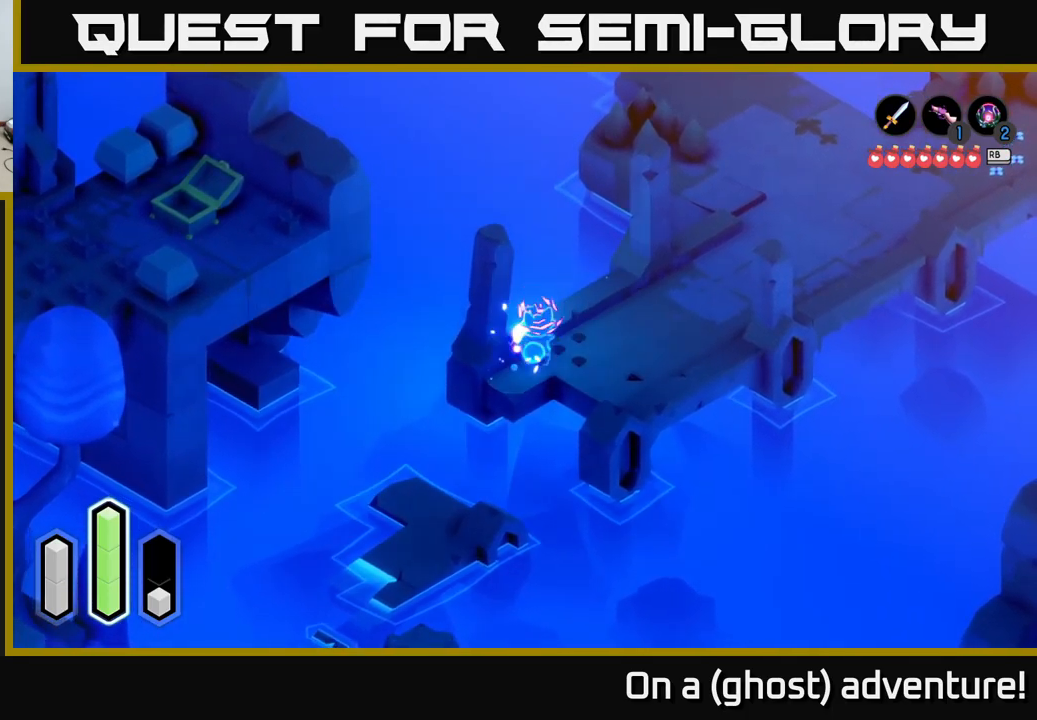
{"buttons": [], "left_stick": "left", "right_stick": "center", "events": [[17, "left_stick", "up-right"], [450, "left_stick", "left"]]}
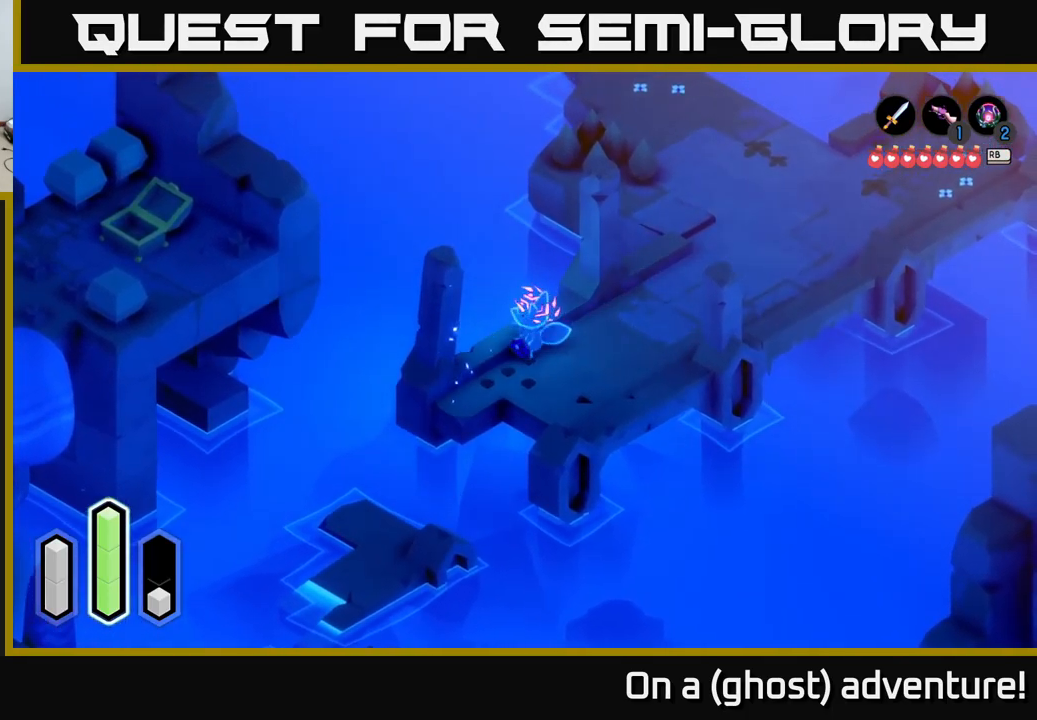
{"buttons": [], "left_stick": "left", "right_stick": "center", "events": [[83, "A", "down"], [250, "A", "up"], [350, "A", "down"], [483, "A", "up"]]}
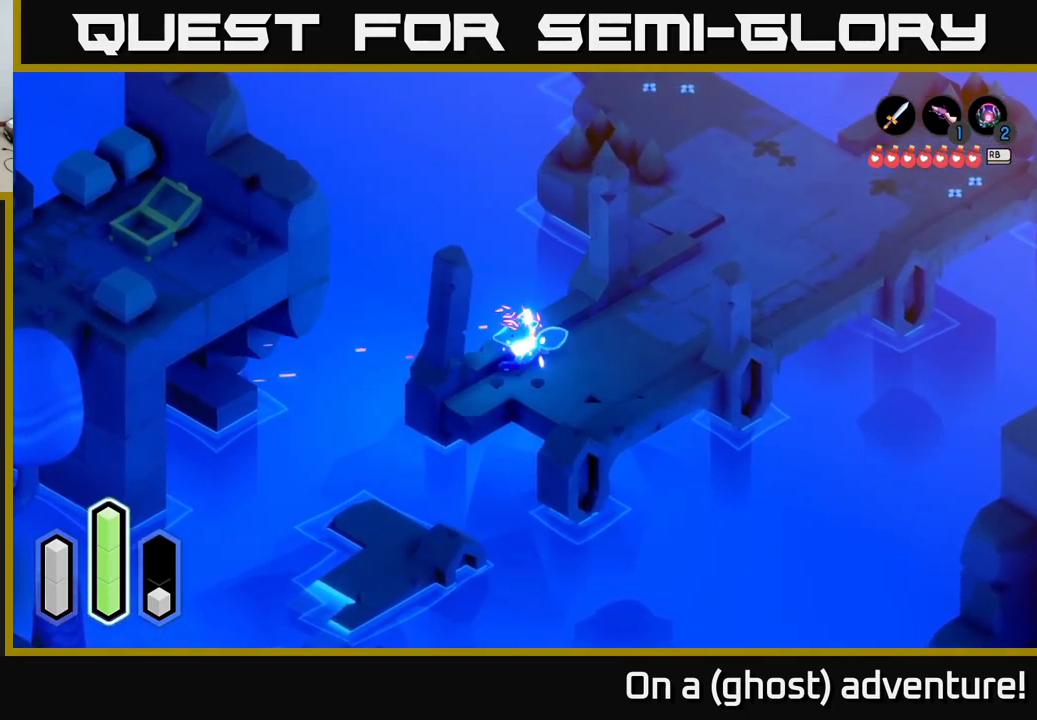
{"buttons": [], "left_stick": "down-left", "right_stick": "center", "events": [[250, "A", "down"], [400, "A", "up"], [467, "left_stick", "down-left"]]}
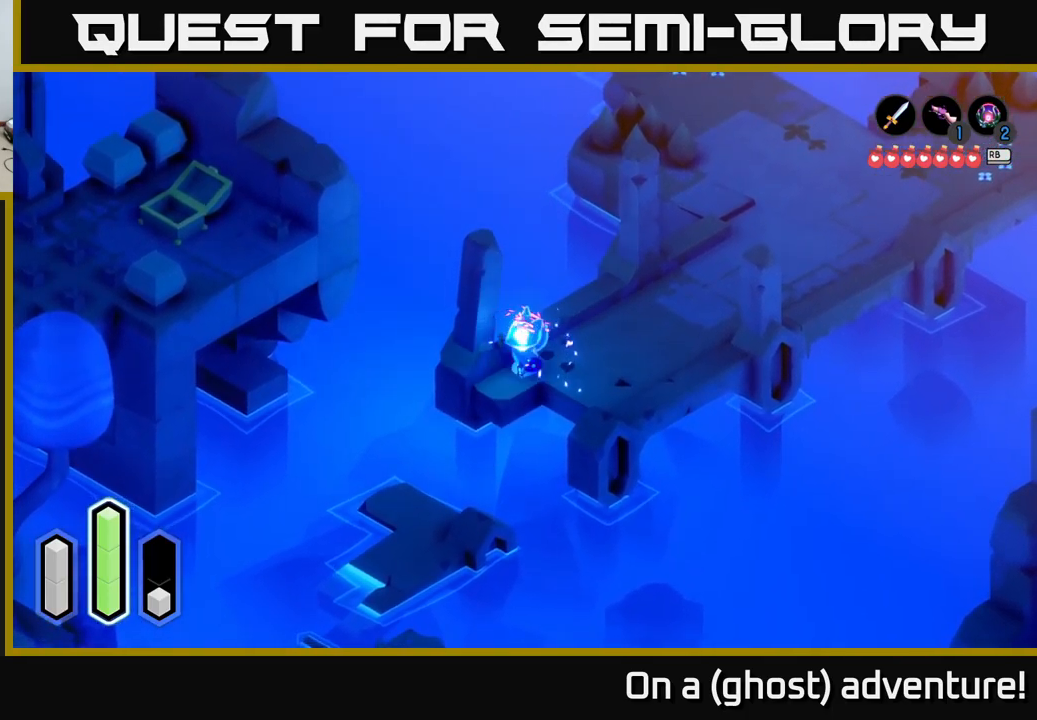
{"buttons": ["A"], "left_stick": "left", "right_stick": "center", "events": [[17, "left_stick", "down"], [217, "left_stick", "down-left"], [417, "left_stick", "left"], [500, "A", "down"]]}
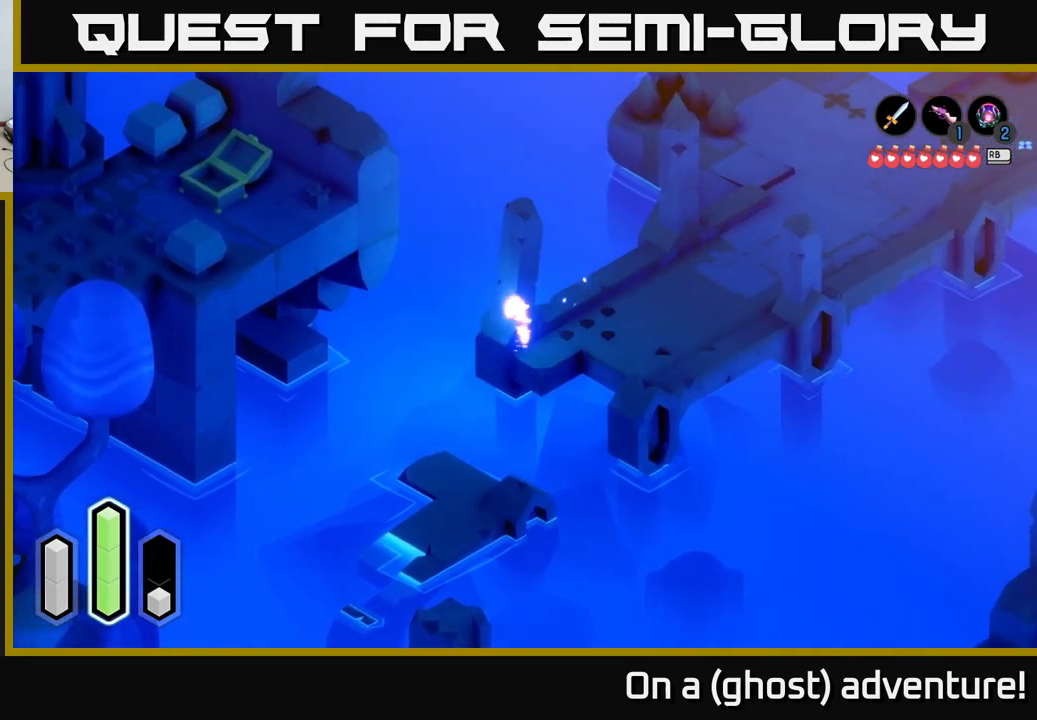
{"buttons": [], "left_stick": "left", "right_stick": "center", "events": [[133, "A", "up"], [317, "A", "down"], [433, "A", "up"]]}
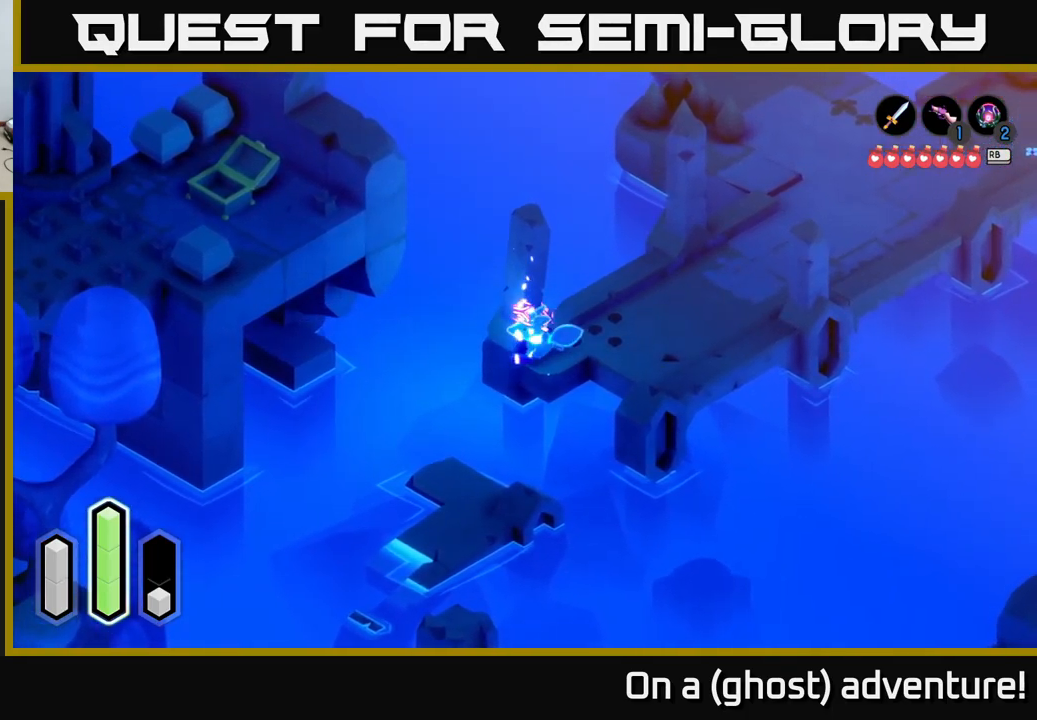
{"buttons": [], "left_stick": "up-right", "right_stick": "center", "events": [[67, "left_stick", "up"], [233, "left_stick", "up-right"]]}
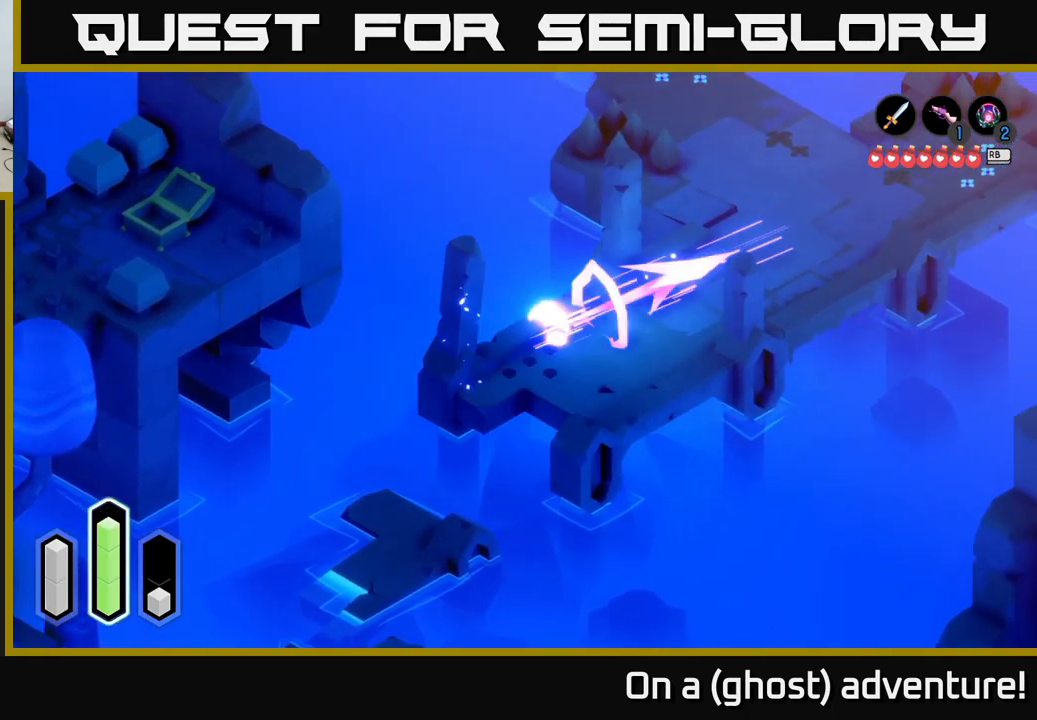
{"buttons": [], "left_stick": "up-right", "right_stick": "center", "events": [[17, "A", "down"], [183, "A", "up"]]}
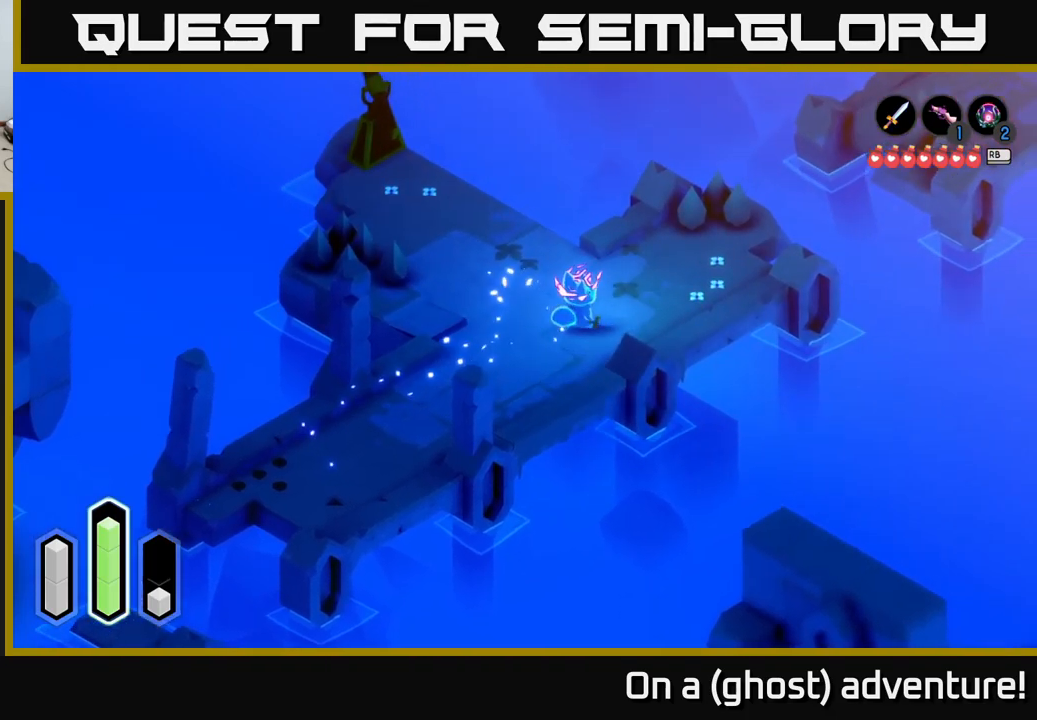
{"buttons": [], "left_stick": "up-right", "right_stick": "center", "events": []}
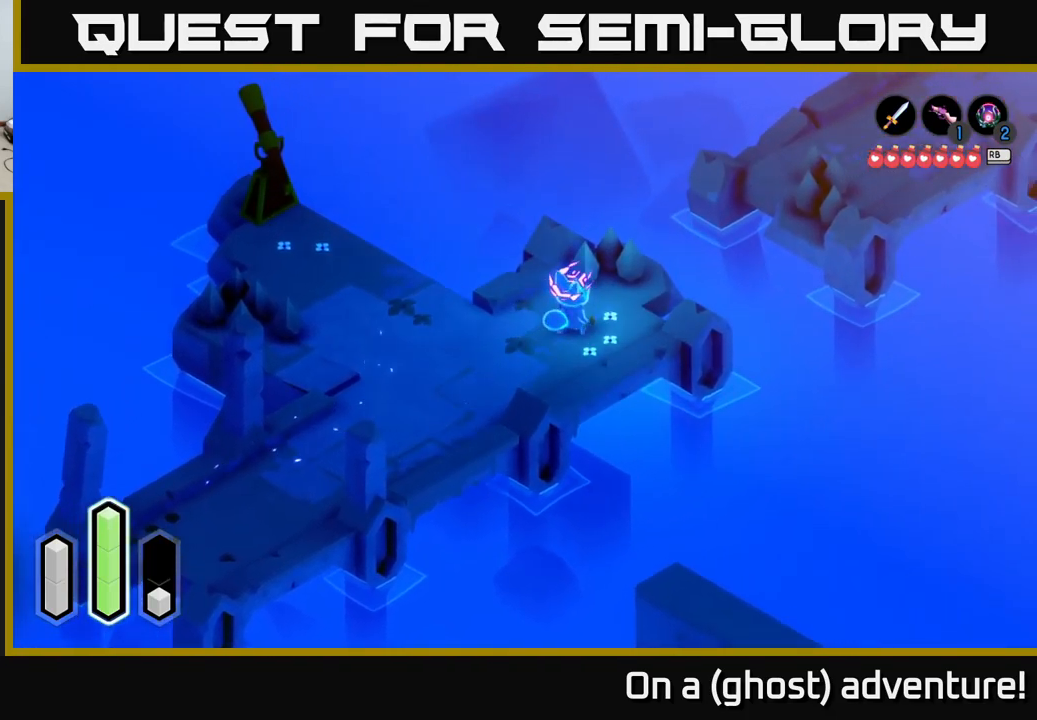
{"buttons": ["A"], "left_stick": "up-right", "right_stick": "center", "events": [[117, "left_stick", "right"], [234, "left_stick", "up-right"], [467, "A", "down"]]}
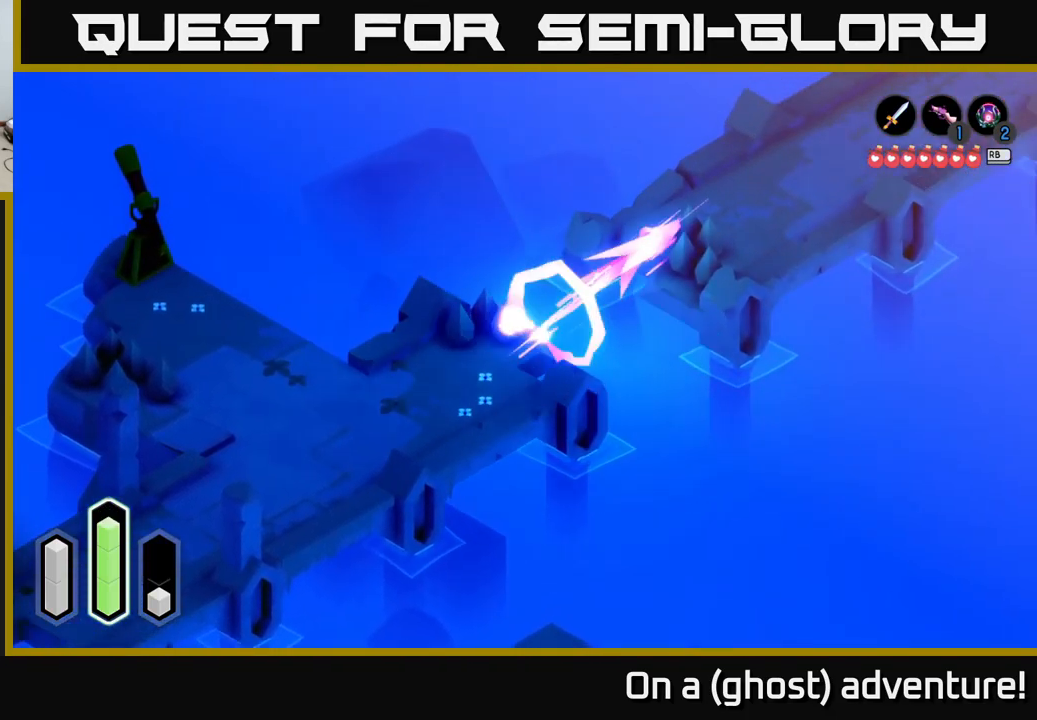
{"buttons": ["A"], "left_stick": "up-right", "right_stick": "center", "events": [[117, "A", "up"], [467, "A", "down"]]}
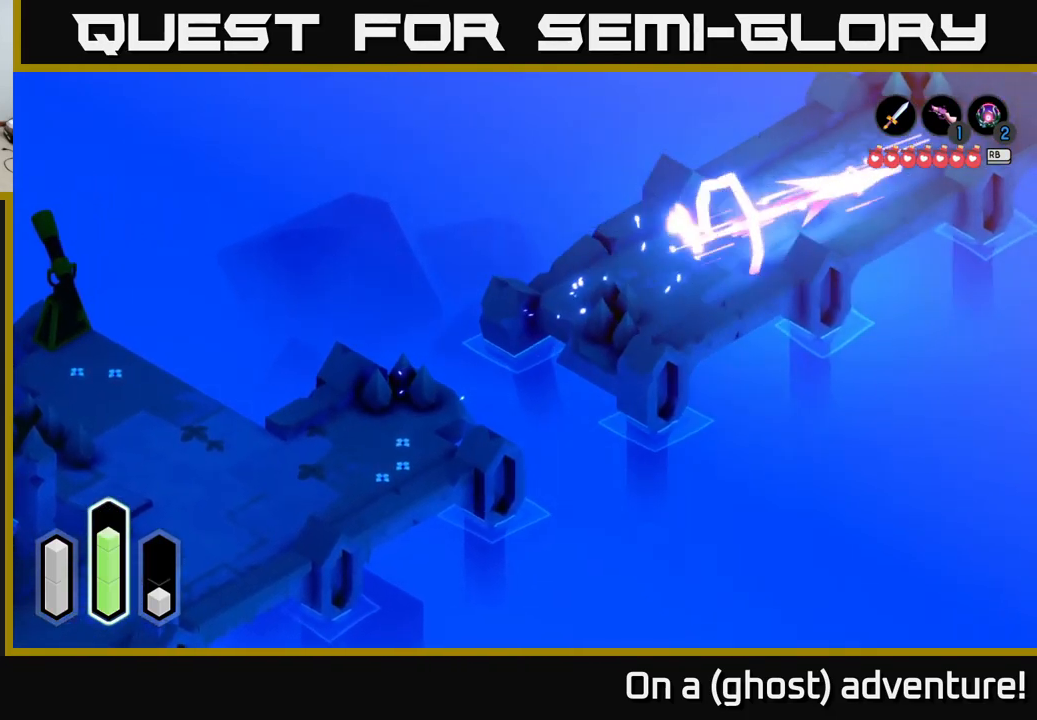
{"buttons": [], "left_stick": "up-right", "right_stick": "center", "events": [[467, "A", "up"]]}
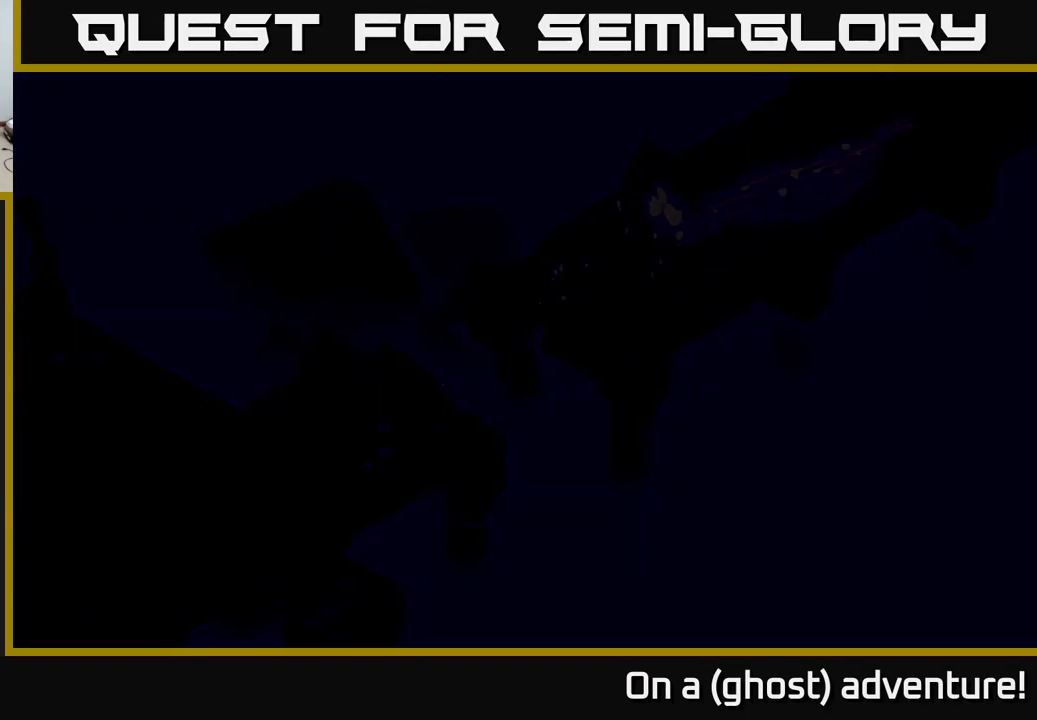
{"buttons": [], "left_stick": "center", "right_stick": "center", "events": [[300, "left_stick", "right"], [450, "left_stick", "center"]]}
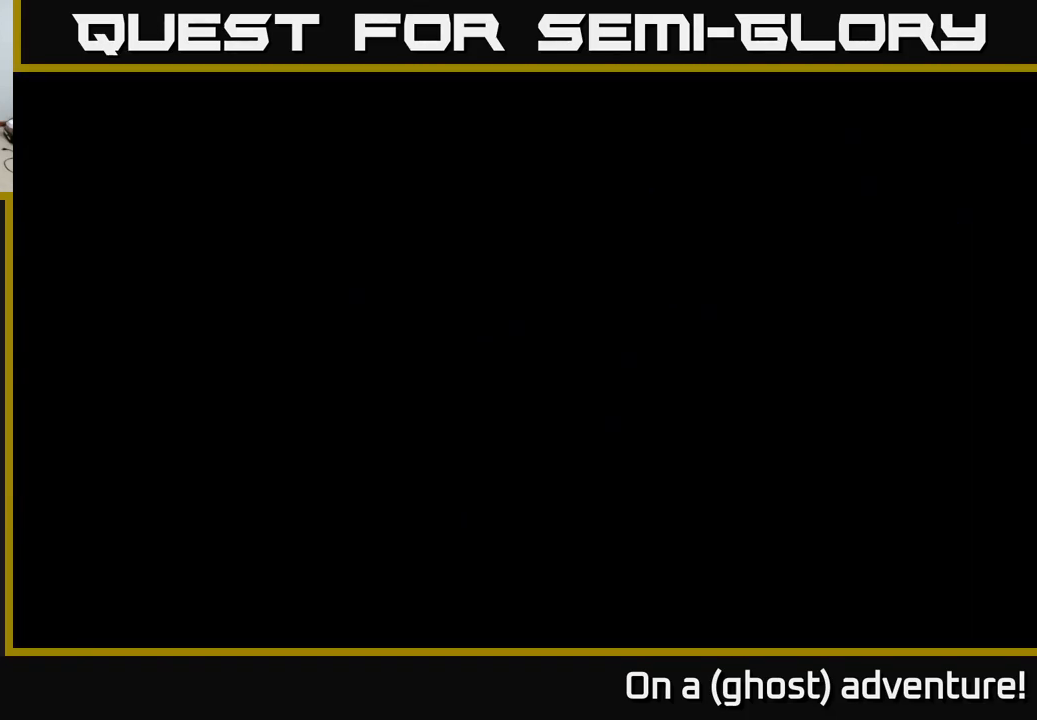
{"buttons": [], "left_stick": "up-right", "right_stick": "center", "events": [[300, "left_stick", "up"], [350, "left_stick", "up-right"]]}
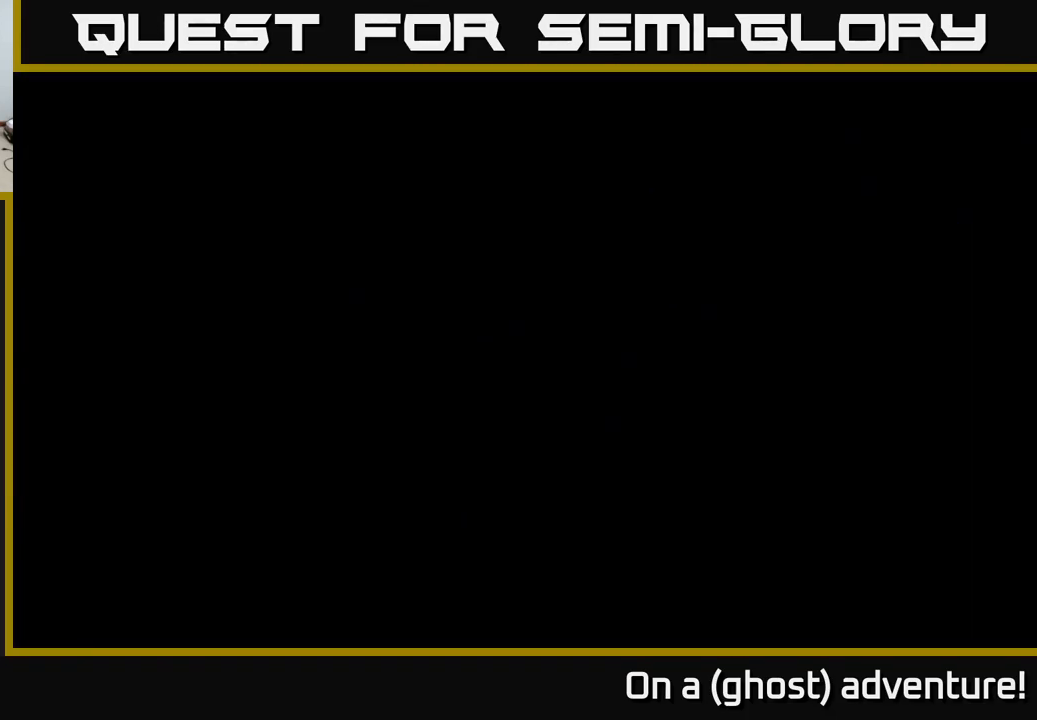
{"buttons": [], "left_stick": "right", "right_stick": "center", "events": [[17, "left_stick", "right"]]}
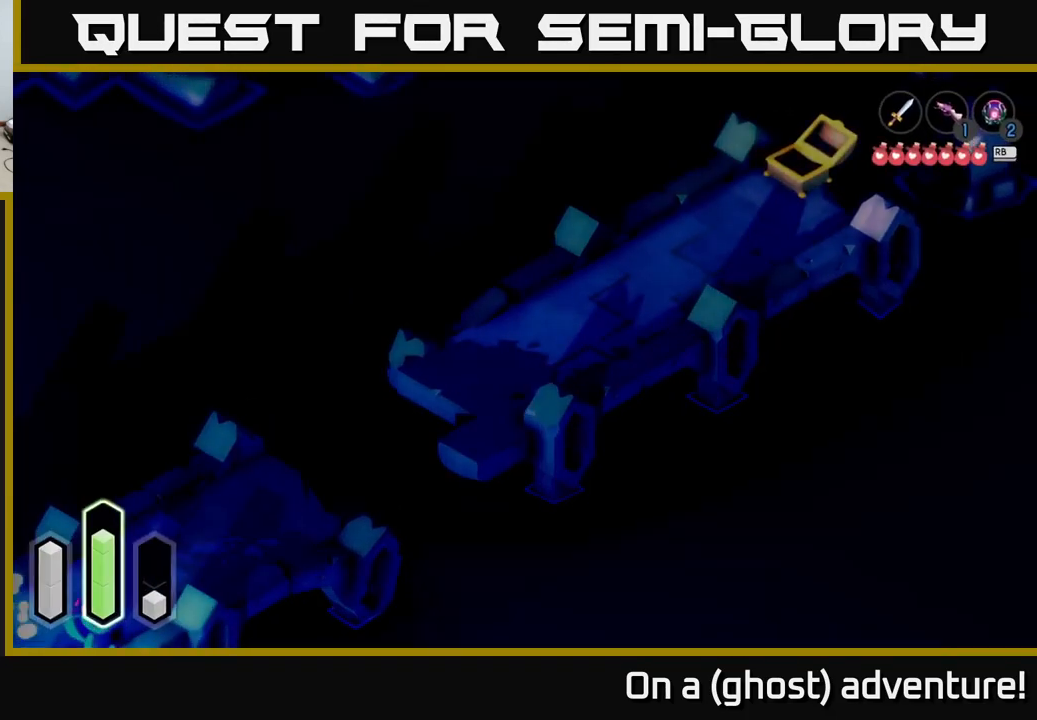
{"buttons": [], "left_stick": "up-right", "right_stick": "center", "events": [[367, "left_stick", "up-right"]]}
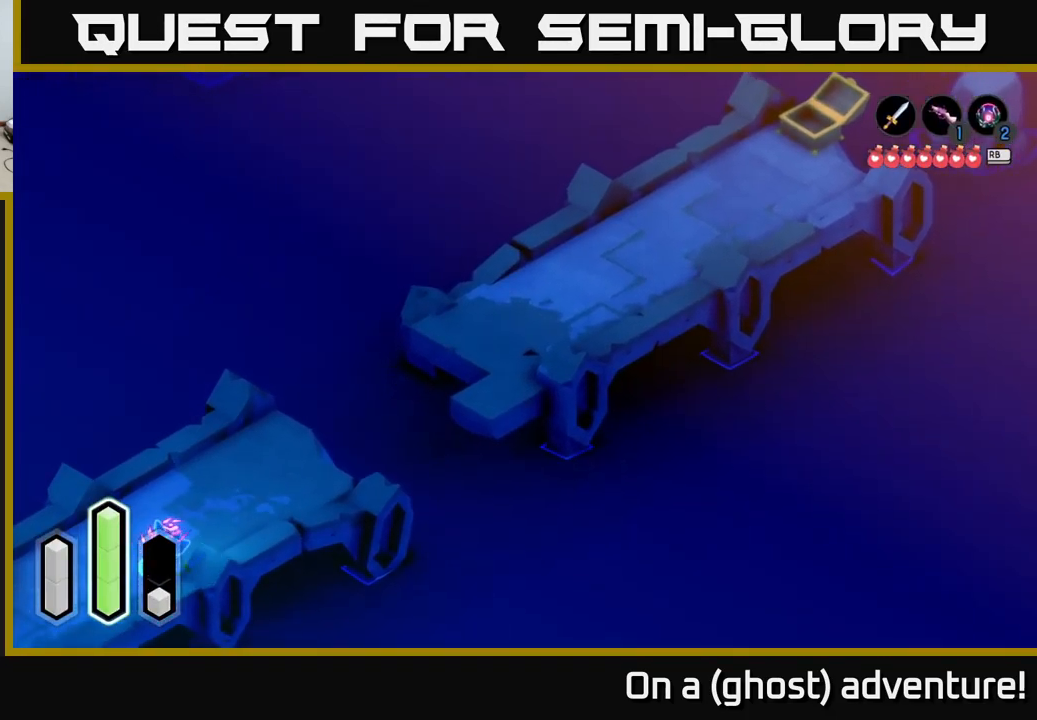
{"buttons": [], "left_stick": "up-right", "right_stick": "center", "events": []}
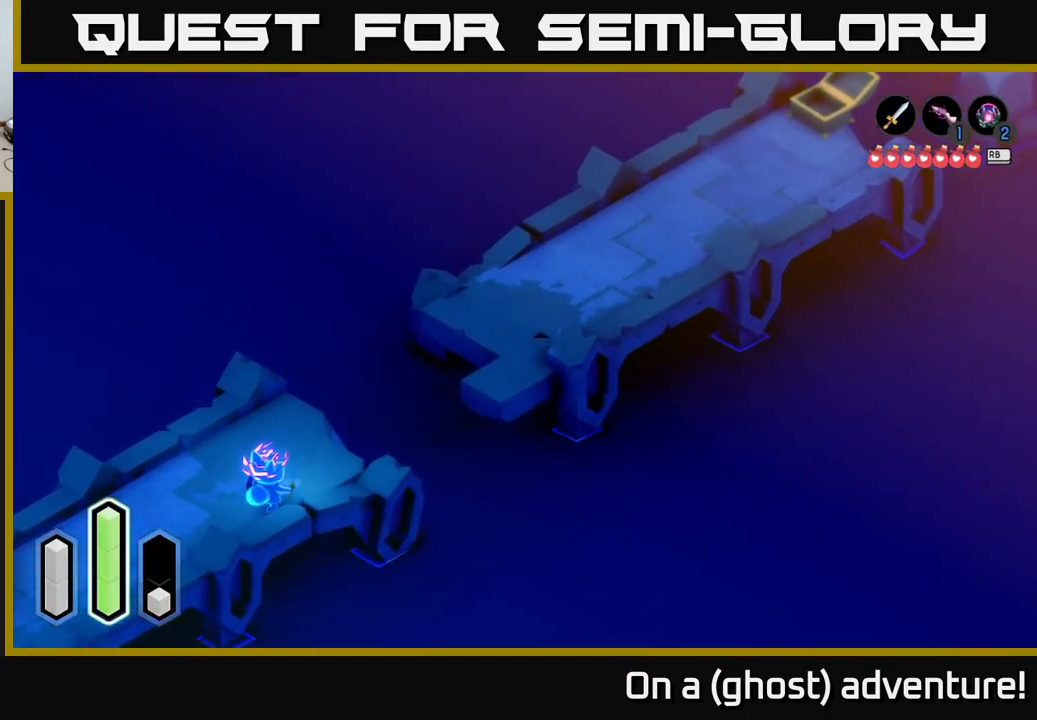
{"buttons": ["A"], "left_stick": "up-right", "right_stick": "center", "events": [[450, "A", "down"]]}
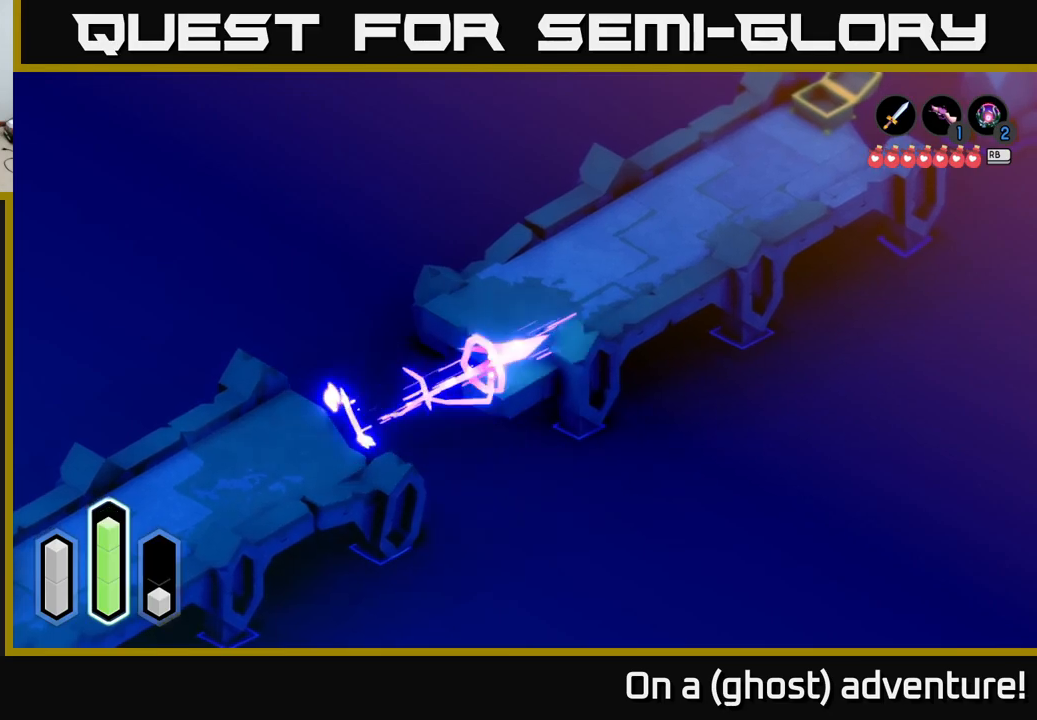
{"buttons": ["A"], "left_stick": "up-right", "right_stick": "center", "events": []}
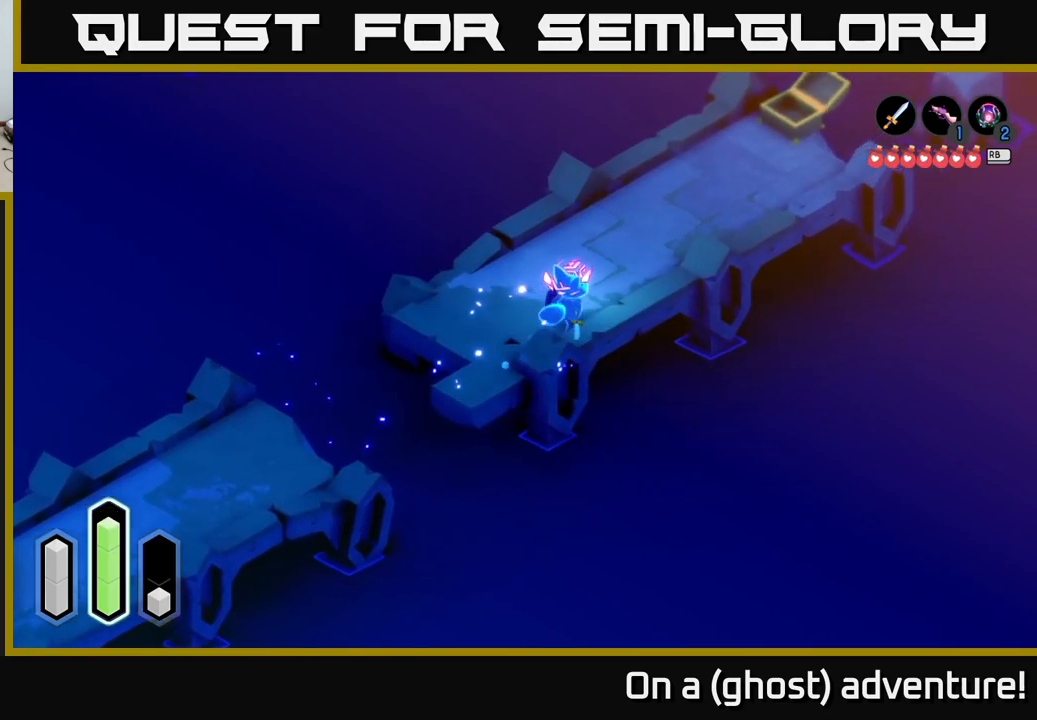
{"buttons": ["A"], "left_stick": "up-right", "right_stick": "center", "events": []}
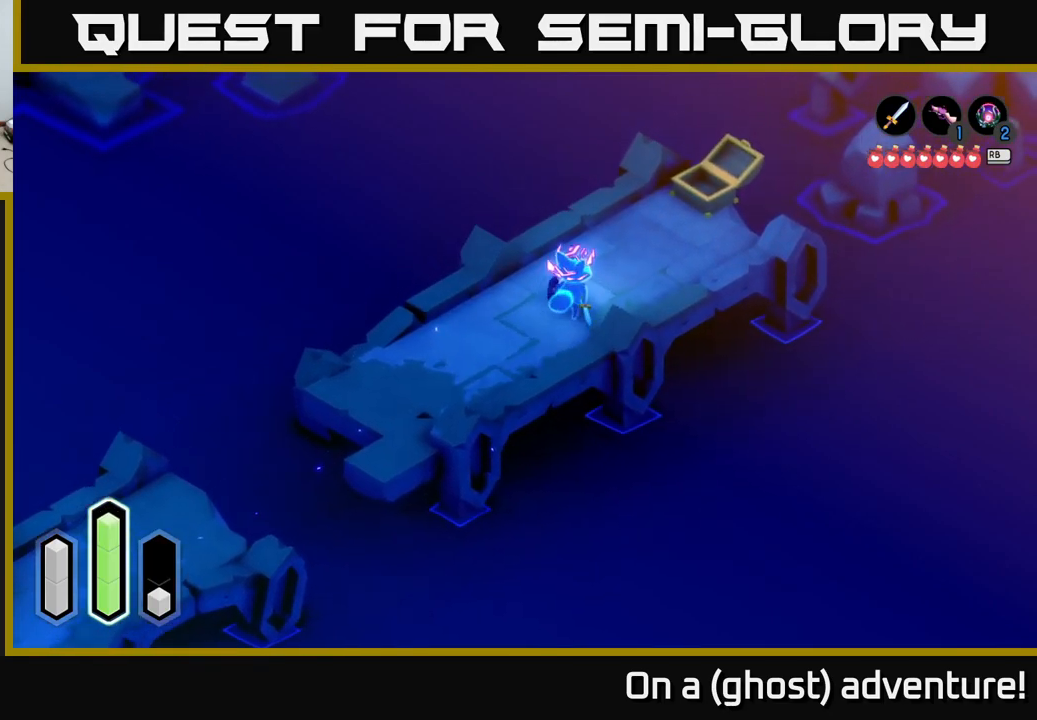
{"buttons": ["A"], "left_stick": "right", "right_stick": "center", "events": [[467, "left_stick", "right"]]}
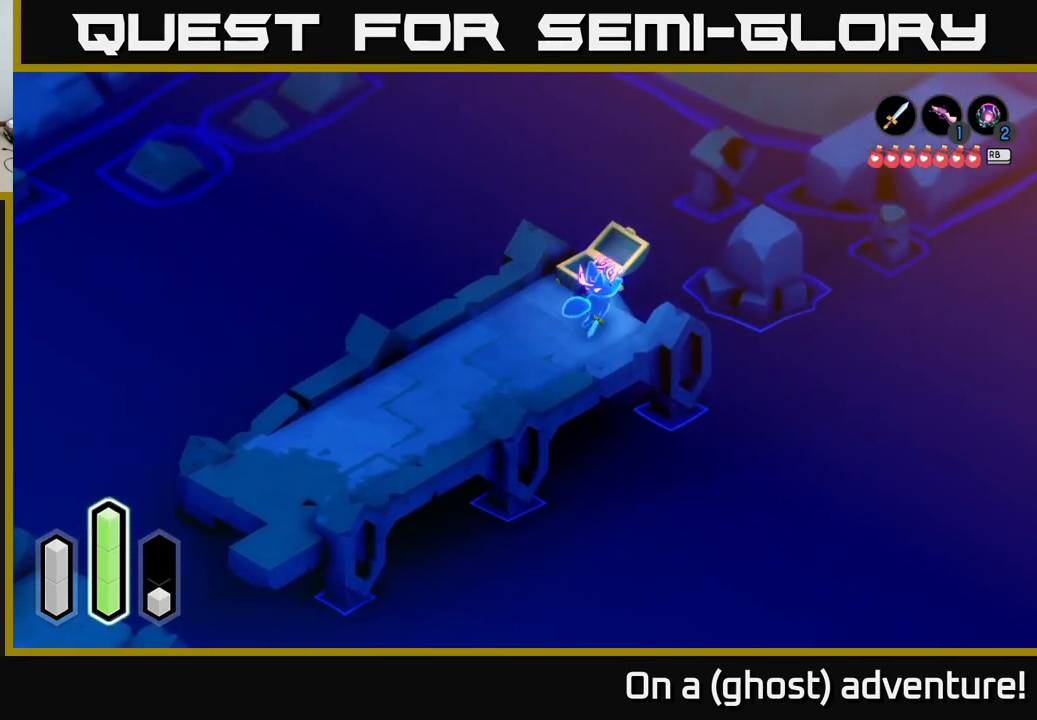
{"buttons": ["A"], "left_stick": "up-right", "right_stick": "center", "events": [[67, "A", "up"], [150, "left_stick", "up-right"], [267, "A", "down"], [434, "A", "up"], [500, "A", "down"]]}
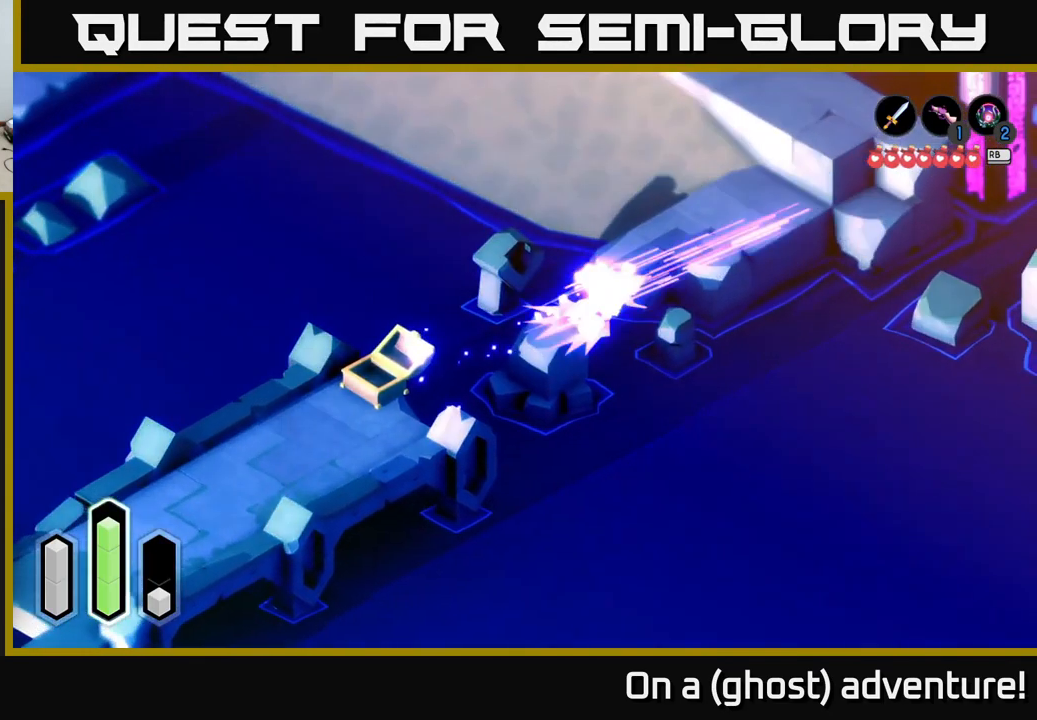
{"buttons": [], "left_stick": "up-right", "right_stick": "center", "events": [[200, "A", "up"]]}
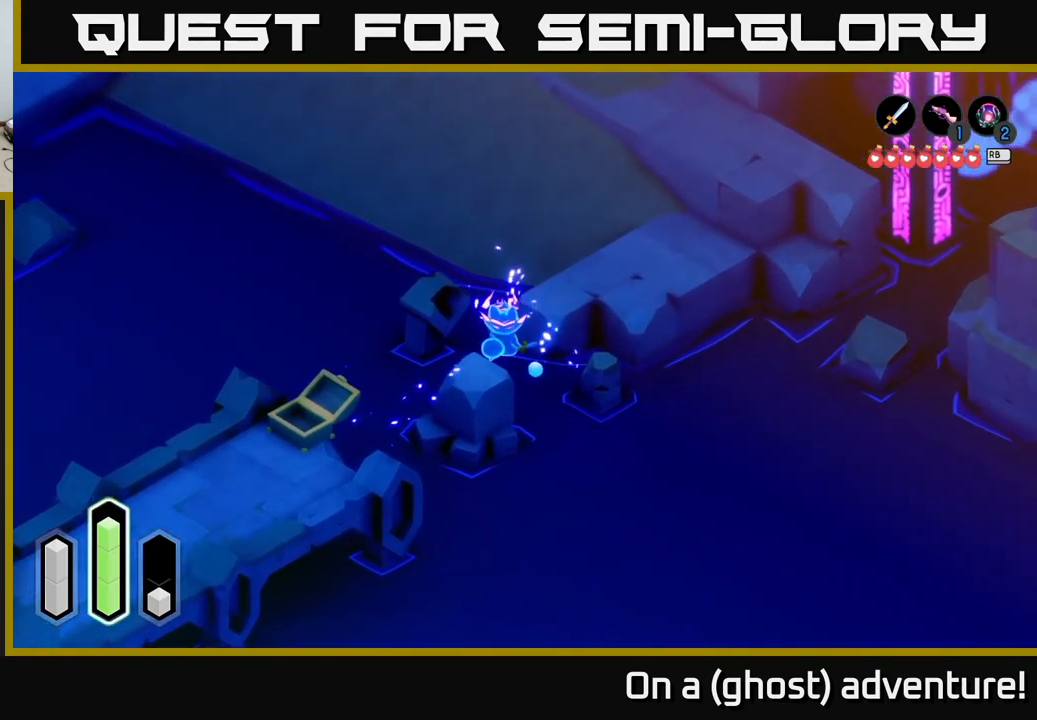
{"buttons": [], "left_stick": "up-right", "right_stick": "center", "events": [[100, "A", "down"], [200, "A", "up"]]}